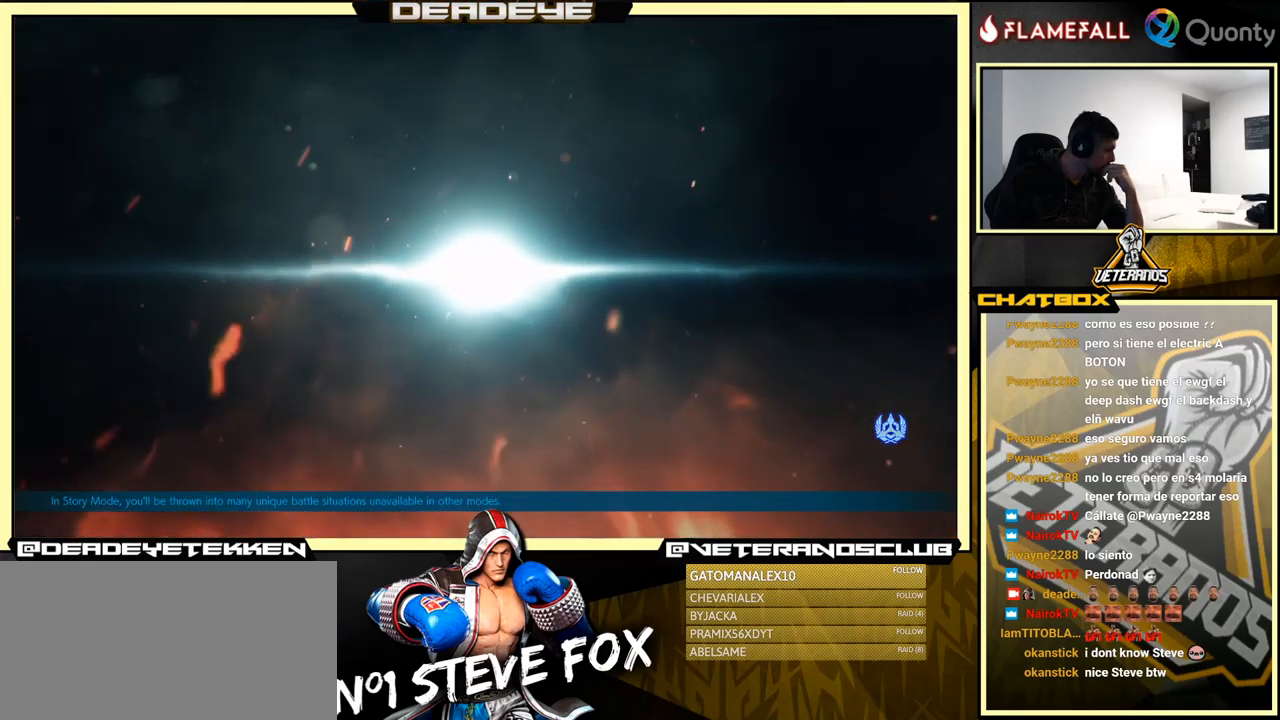
Gameplay with a controller (arcade stick); each line is a JSON object with the inputs held at the frame after it. "events" lists button and stick changes between this image and that frame as [ms after this image, input, new state], when the widget could be followed in between. Not read: L3 R3.
{"buttons": [], "left_stick": "center", "events": []}
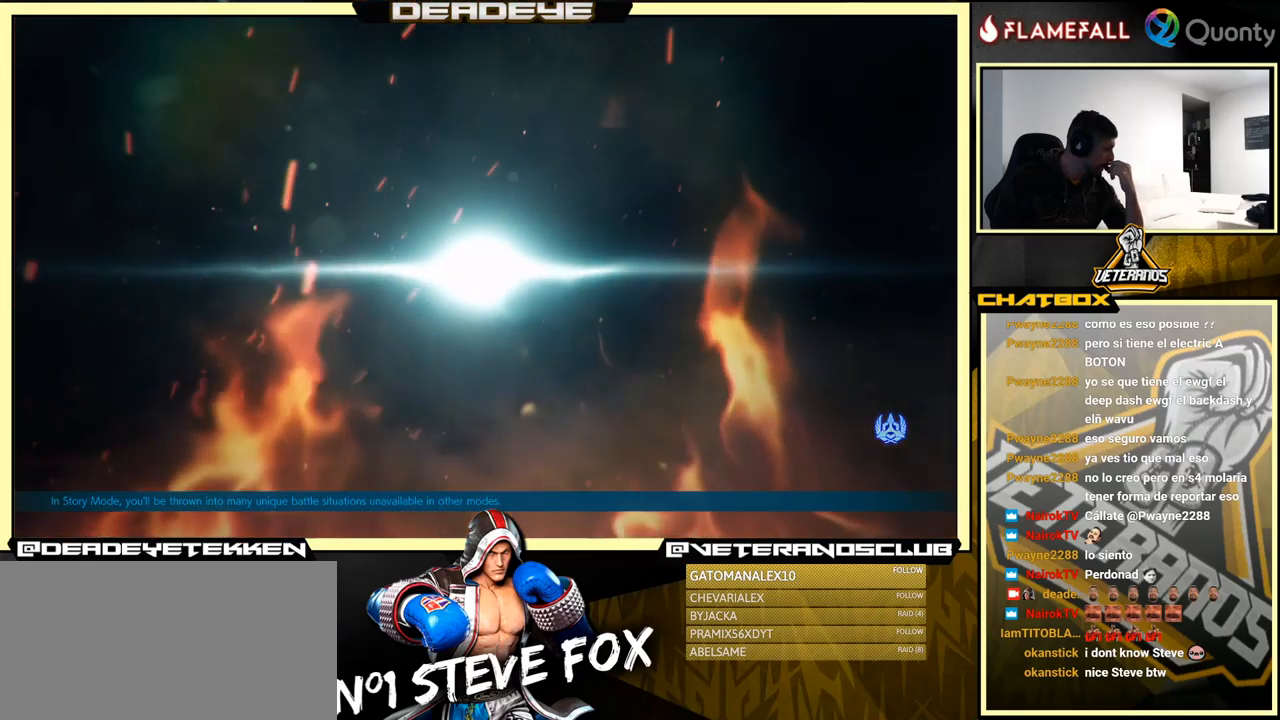
{"buttons": [], "left_stick": "center", "events": []}
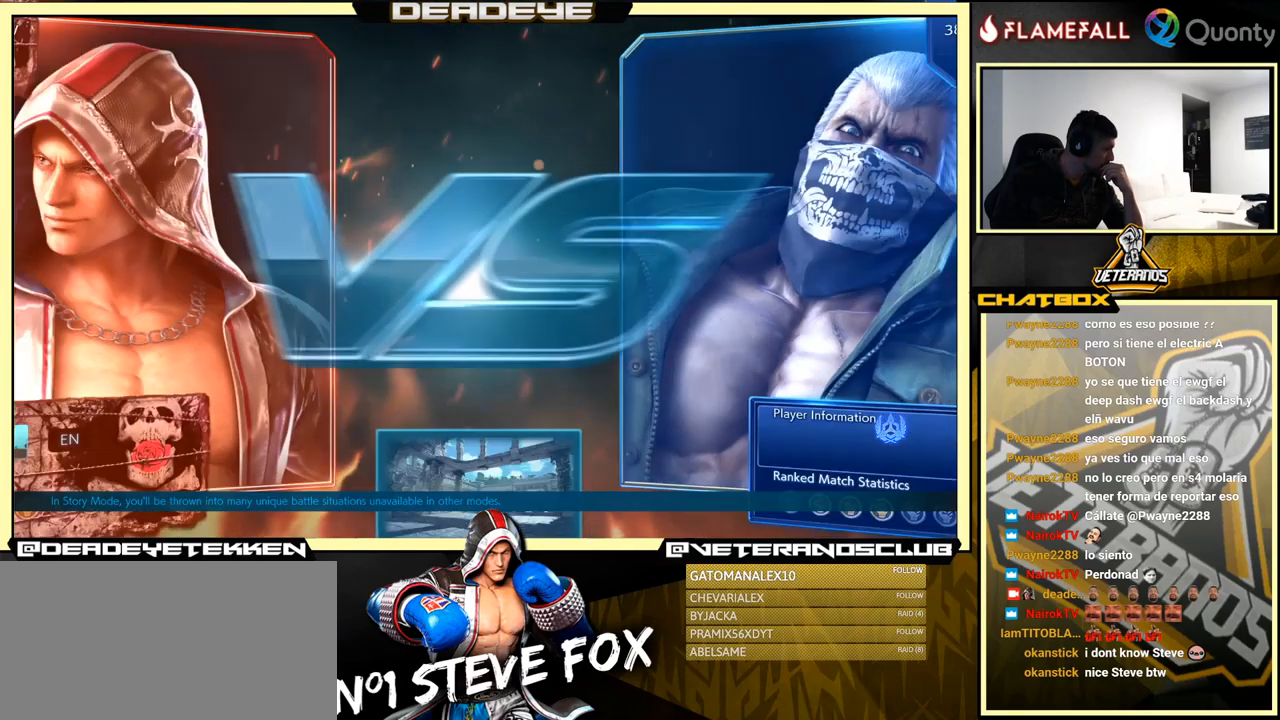
{"buttons": ["CROSS"], "left_stick": "center", "events": [[167, "CROSS", "down"]]}
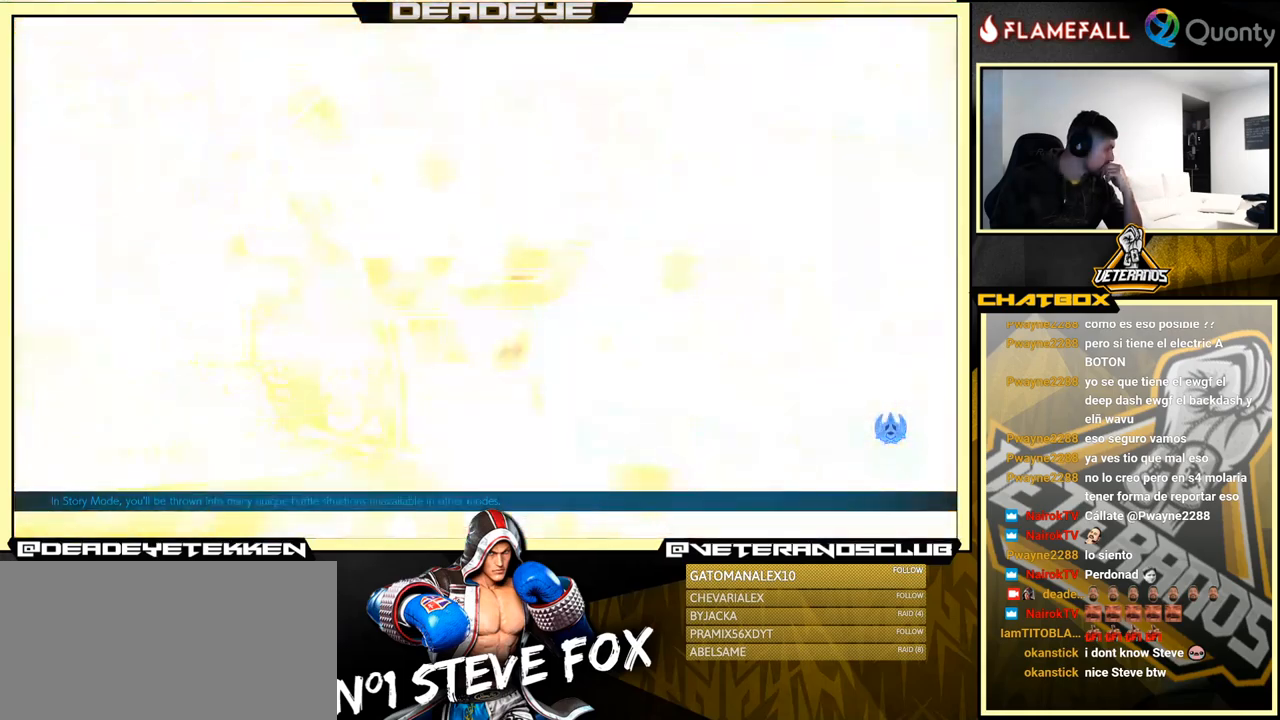
{"buttons": ["CROSS"], "left_stick": "center", "events": []}
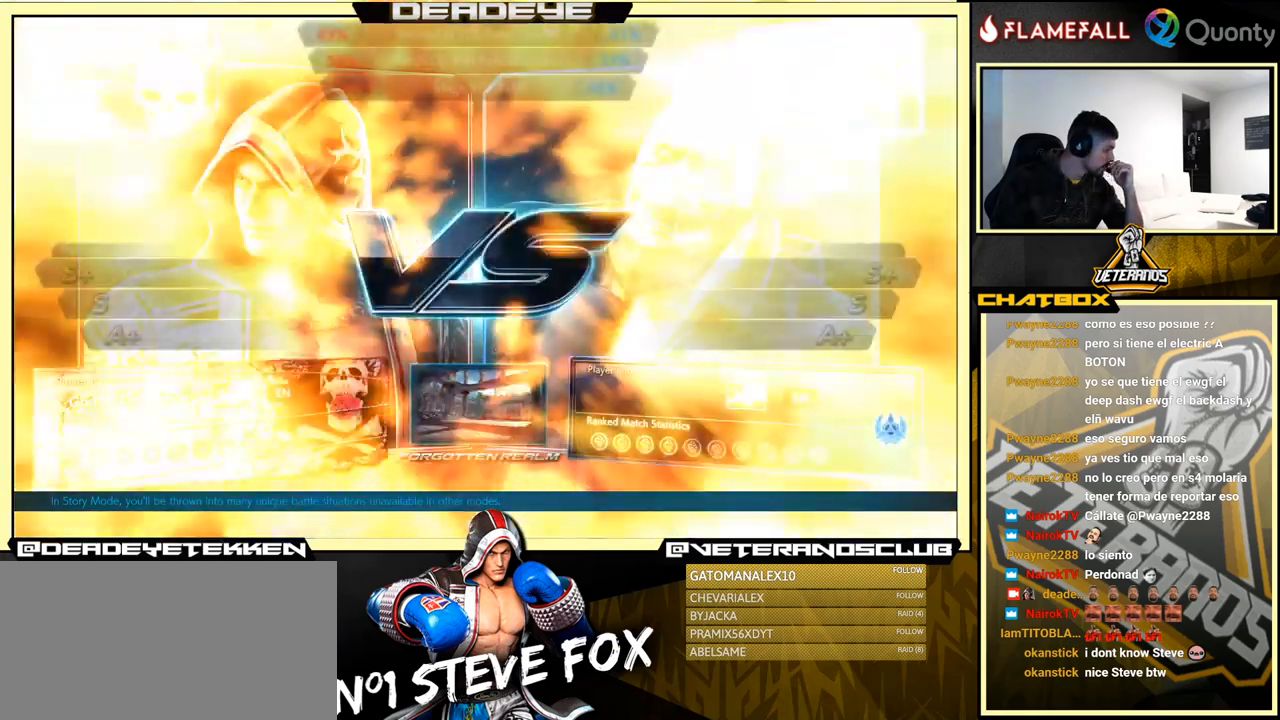
{"buttons": ["CROSS"], "left_stick": "center", "events": []}
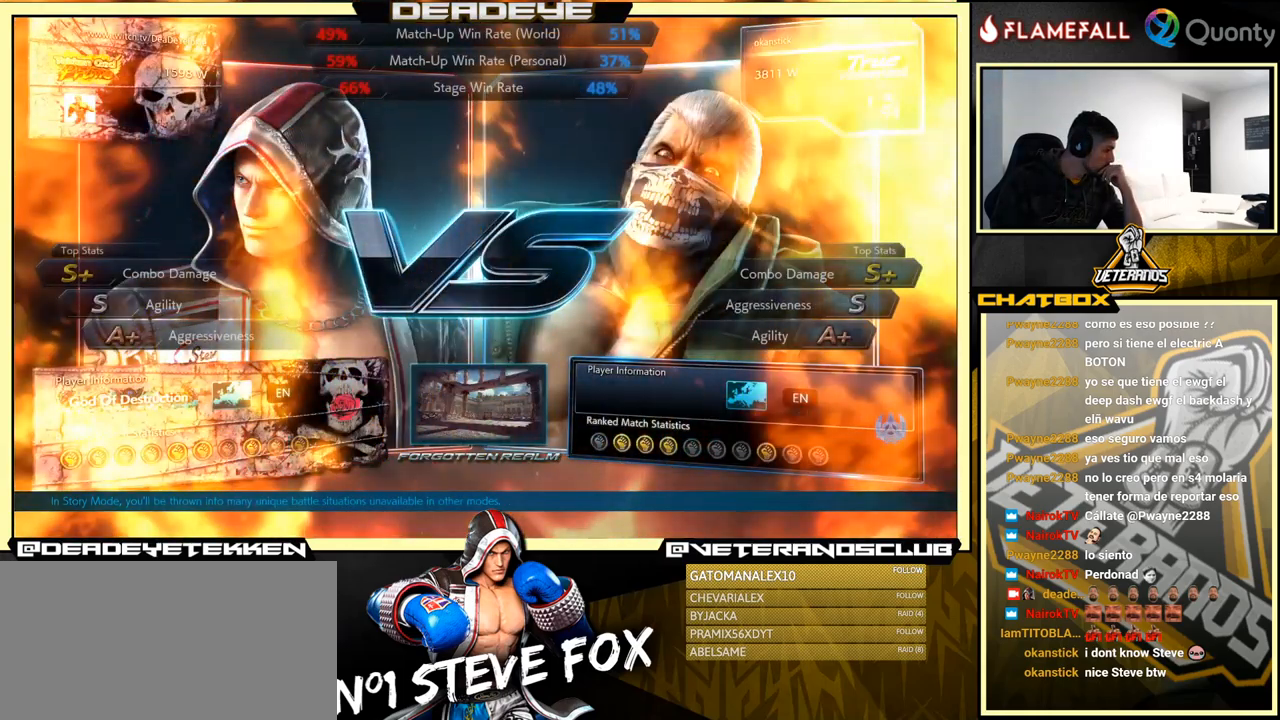
{"buttons": ["CROSS"], "left_stick": "center", "events": []}
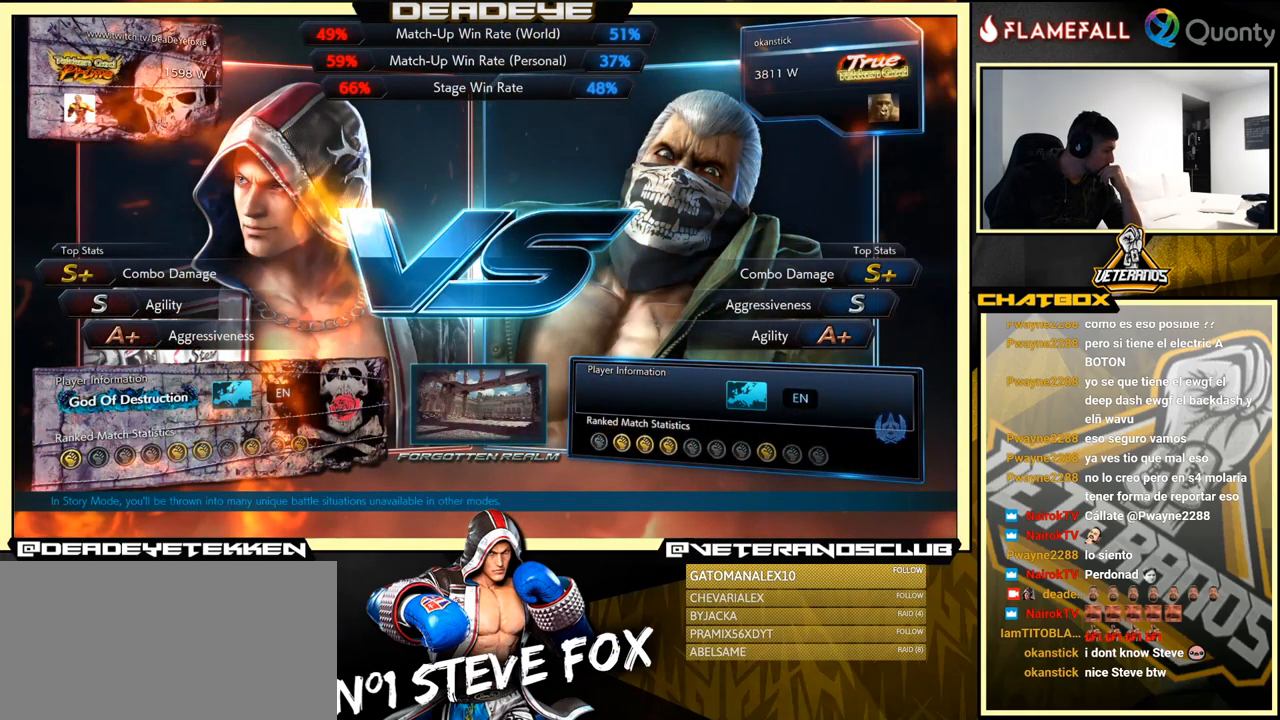
{"buttons": ["CROSS"], "left_stick": "center", "events": []}
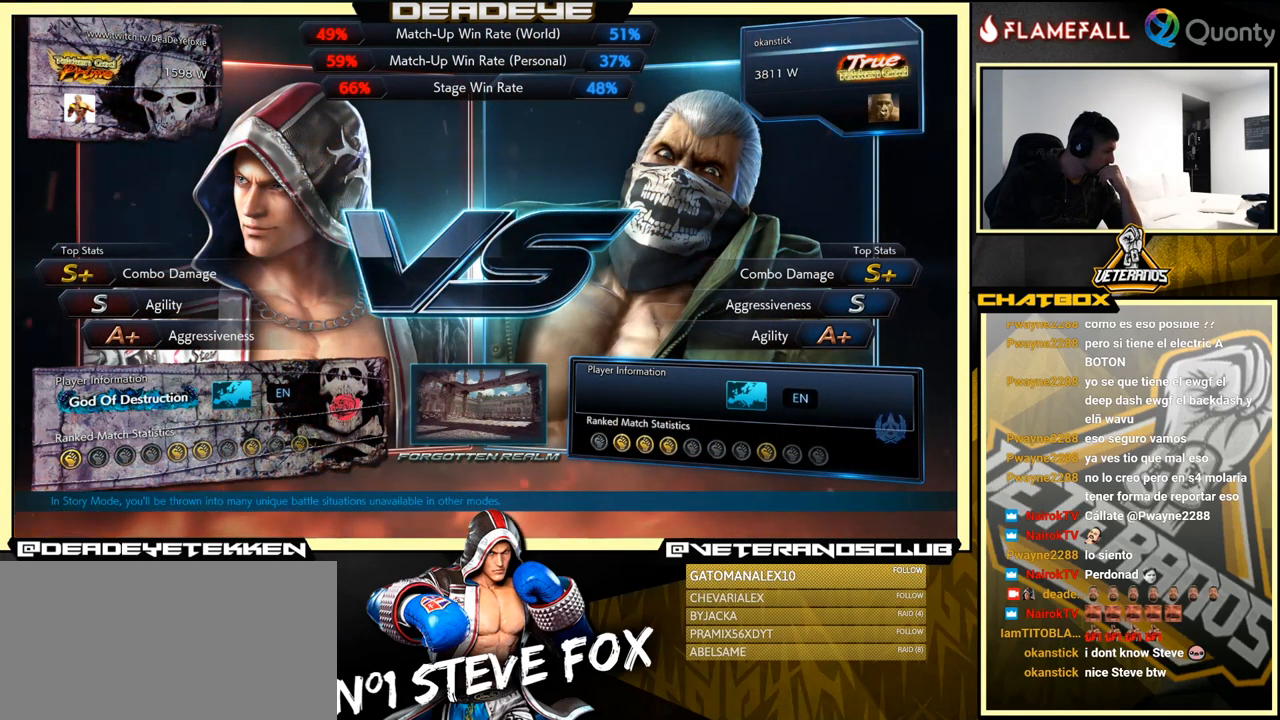
{"buttons": ["CROSS"], "left_stick": "center", "events": []}
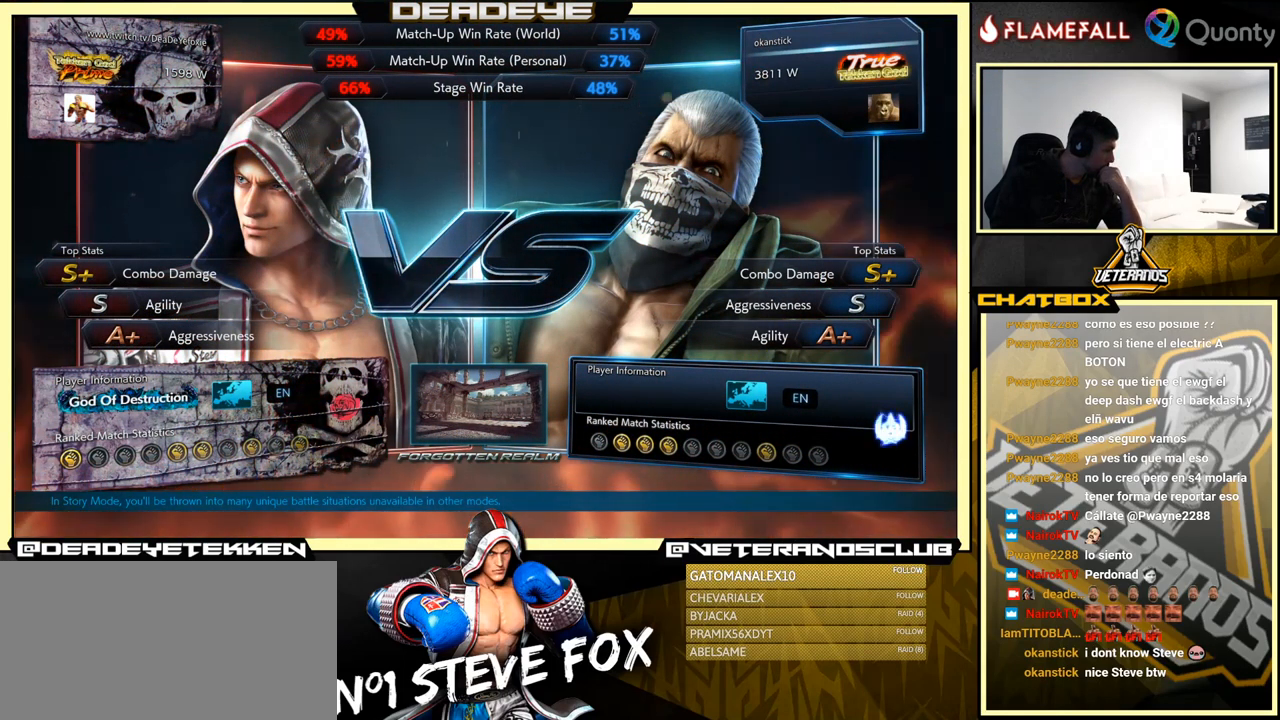
{"buttons": ["CROSS"], "left_stick": "center", "events": []}
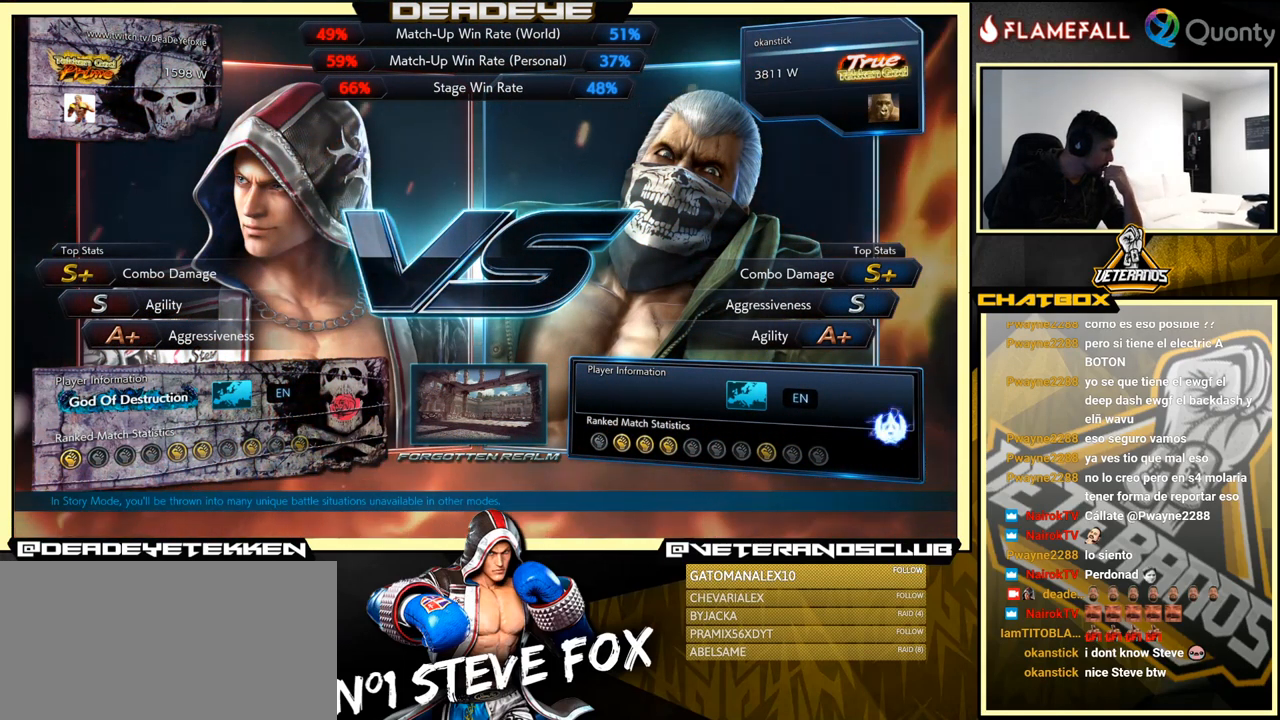
{"buttons": ["CROSS"], "left_stick": "center", "events": []}
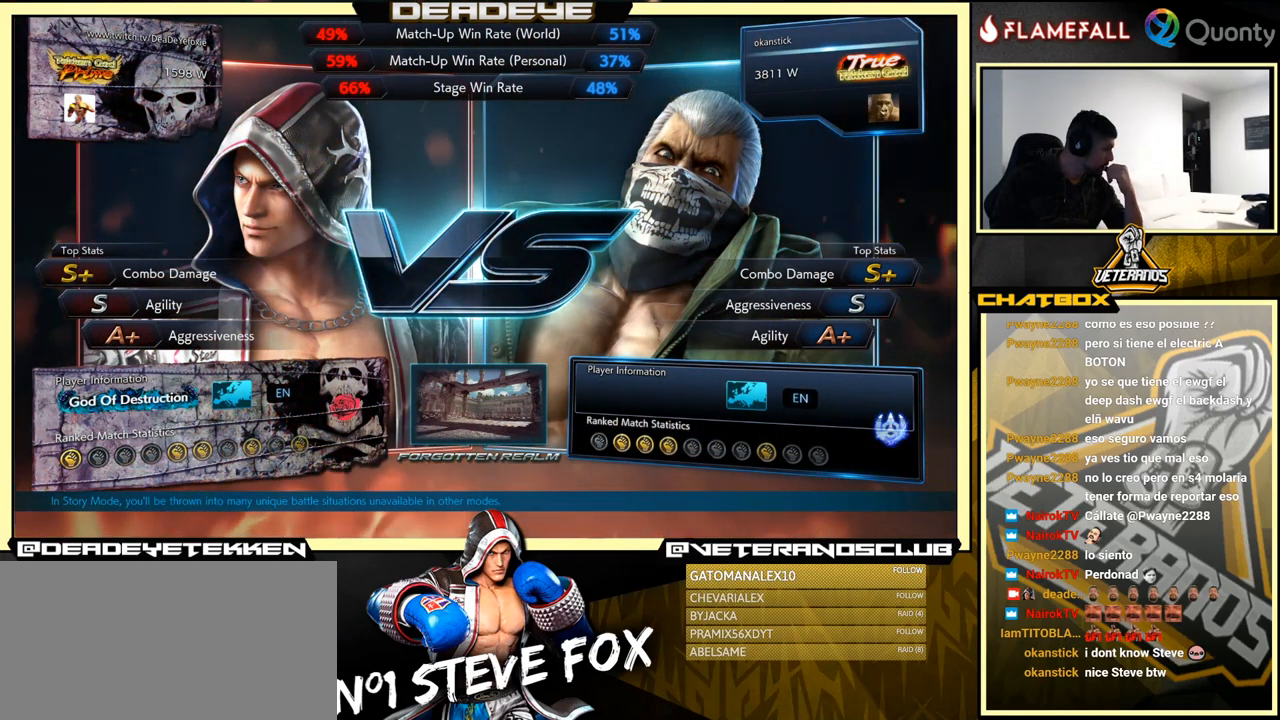
{"buttons": [], "left_stick": "center", "events": [[150, "CROSS", "up"]]}
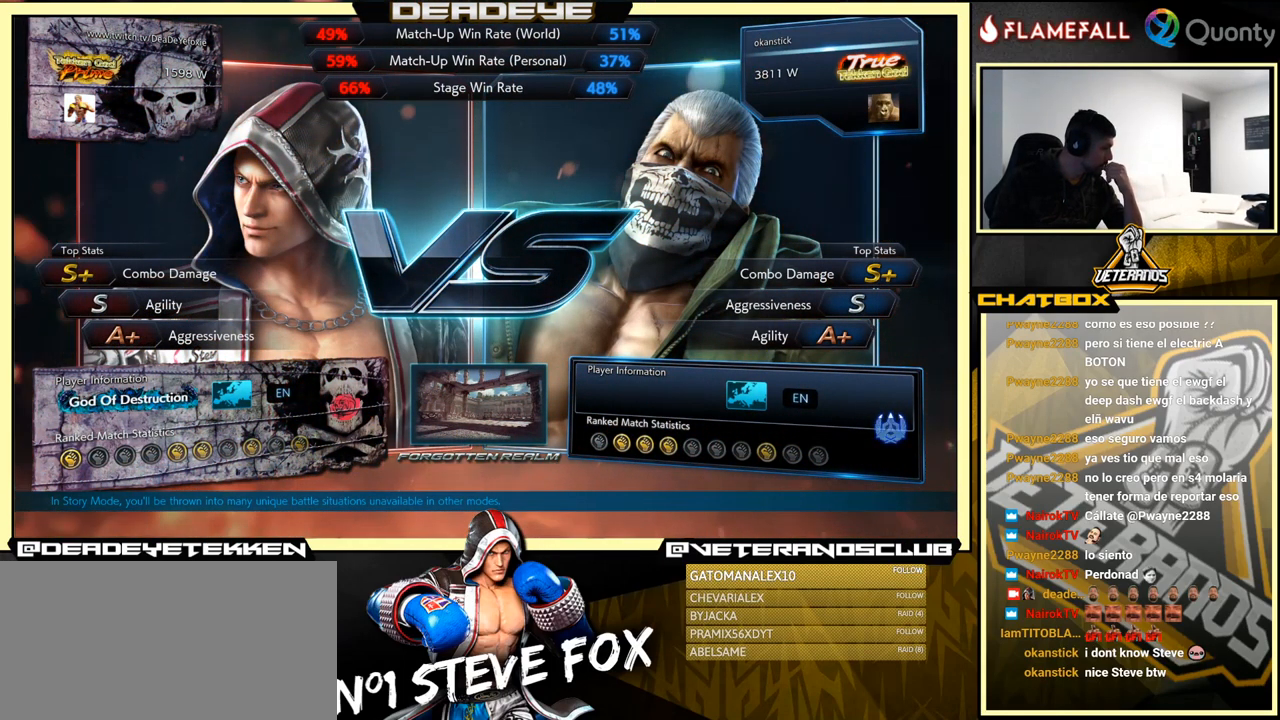
{"buttons": ["CROSS"], "left_stick": "center", "events": [[200, "CROSS", "down"]]}
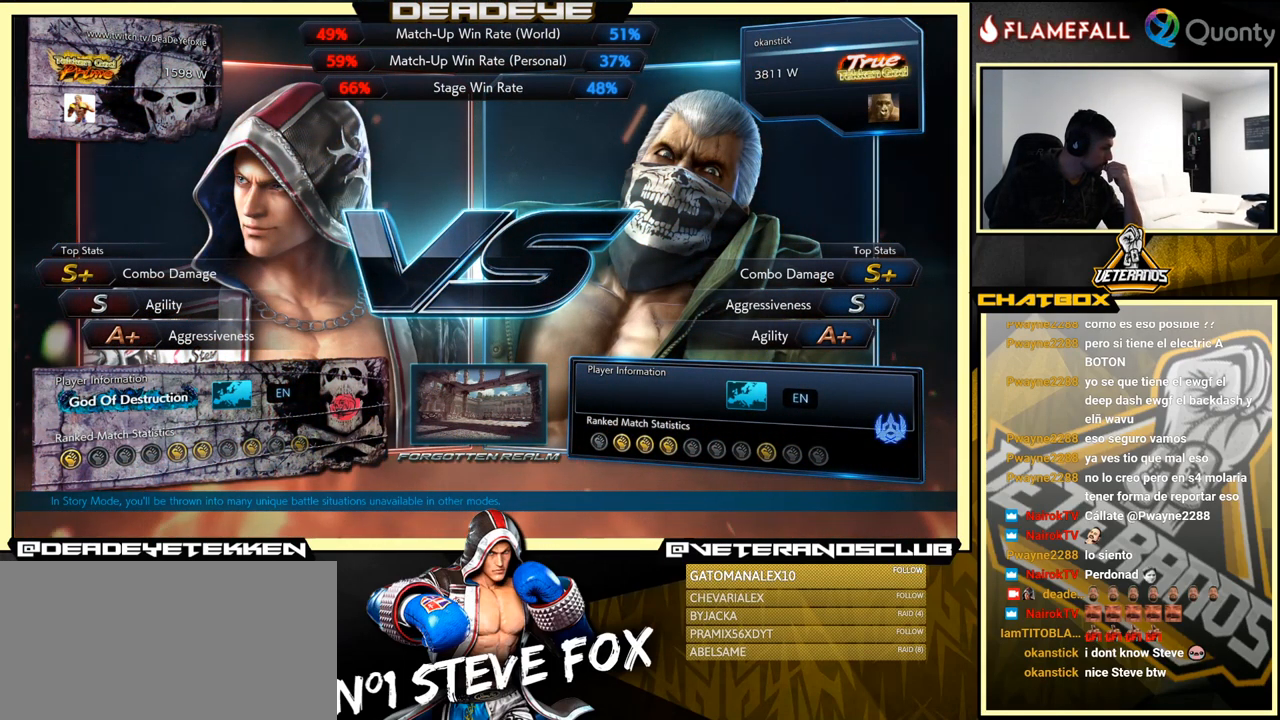
{"buttons": ["CROSS"], "left_stick": "center", "events": []}
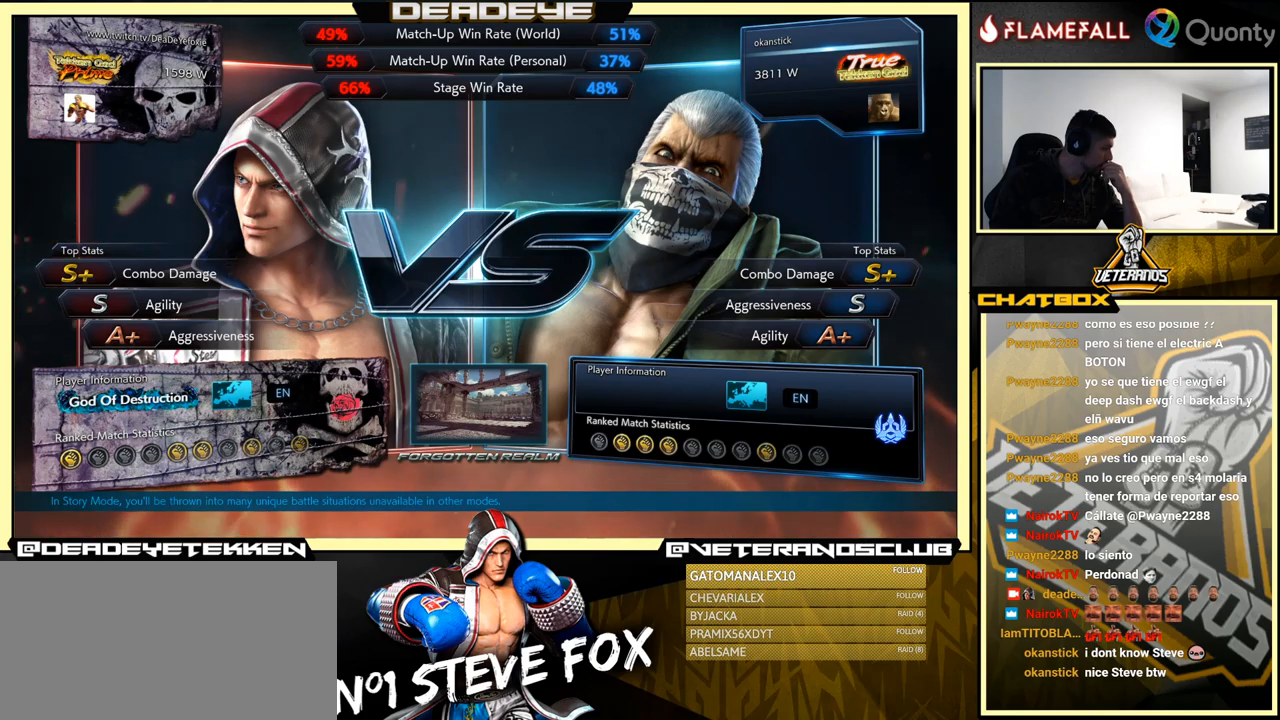
{"buttons": [], "left_stick": "center", "events": [[333, "CROSS", "up"]]}
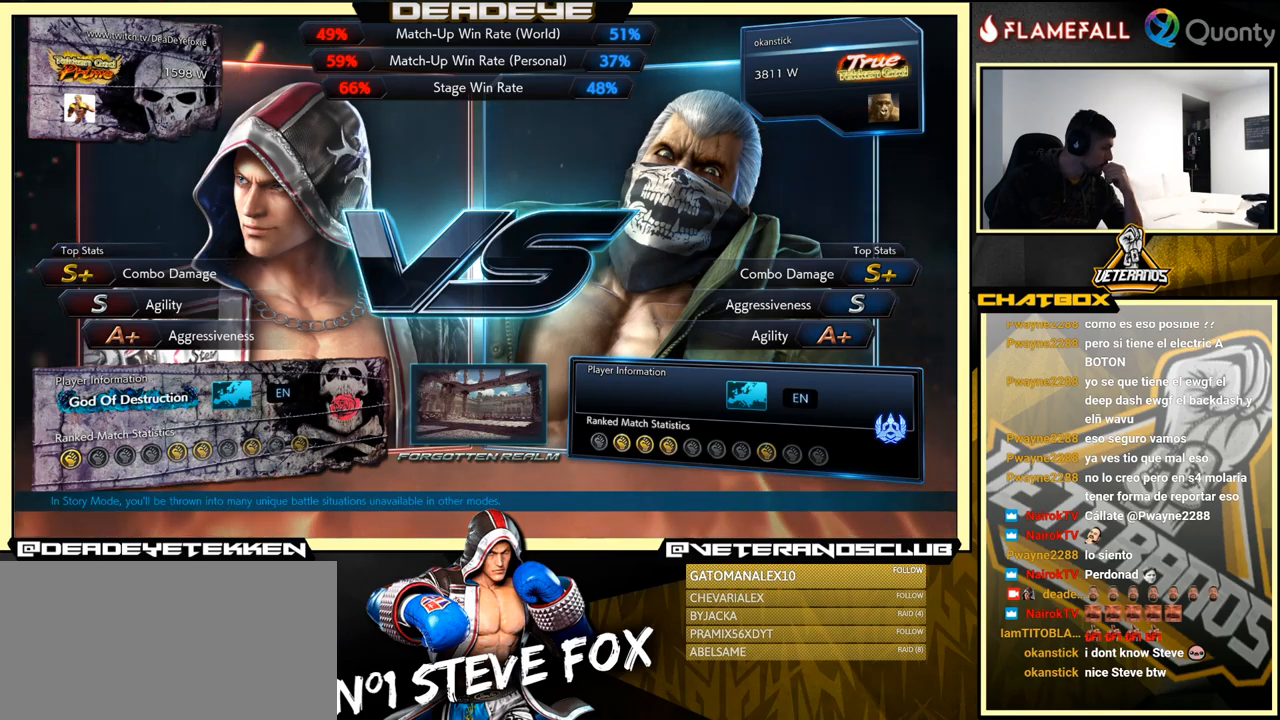
{"buttons": ["CROSS"], "left_stick": "center", "events": [[116, "CROSS", "down"]]}
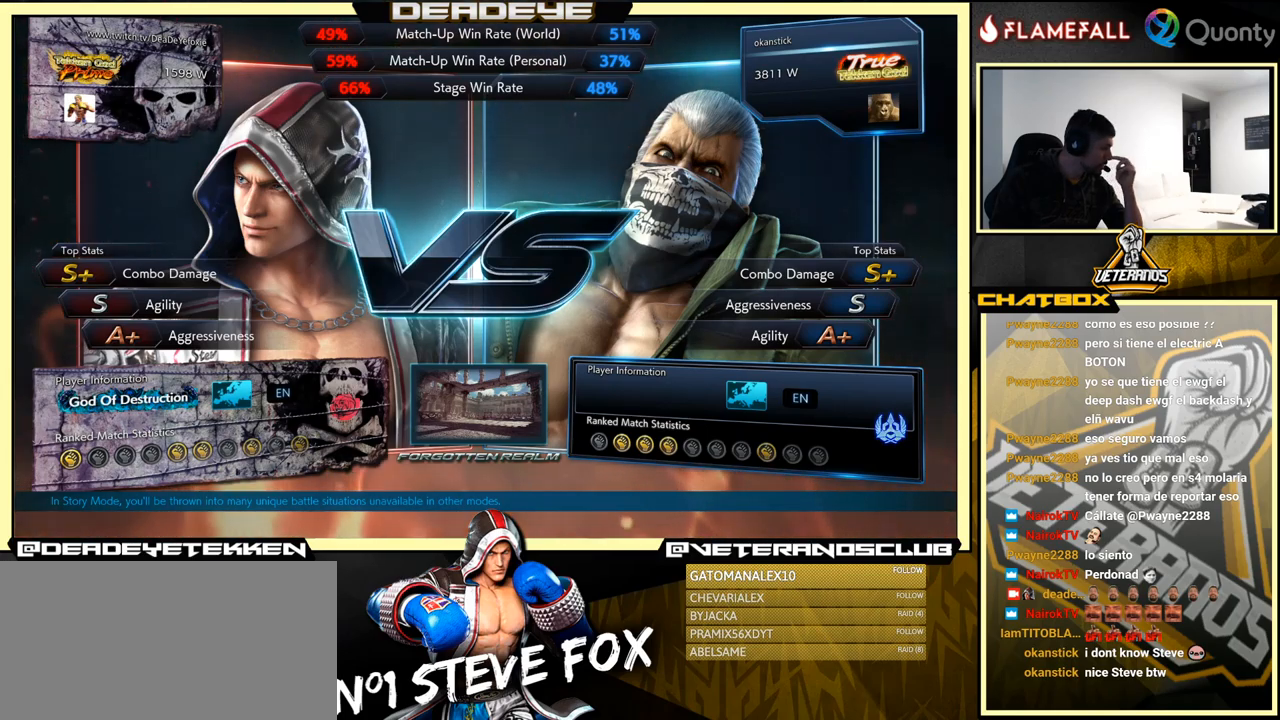
{"buttons": ["CROSS"], "left_stick": "center", "events": []}
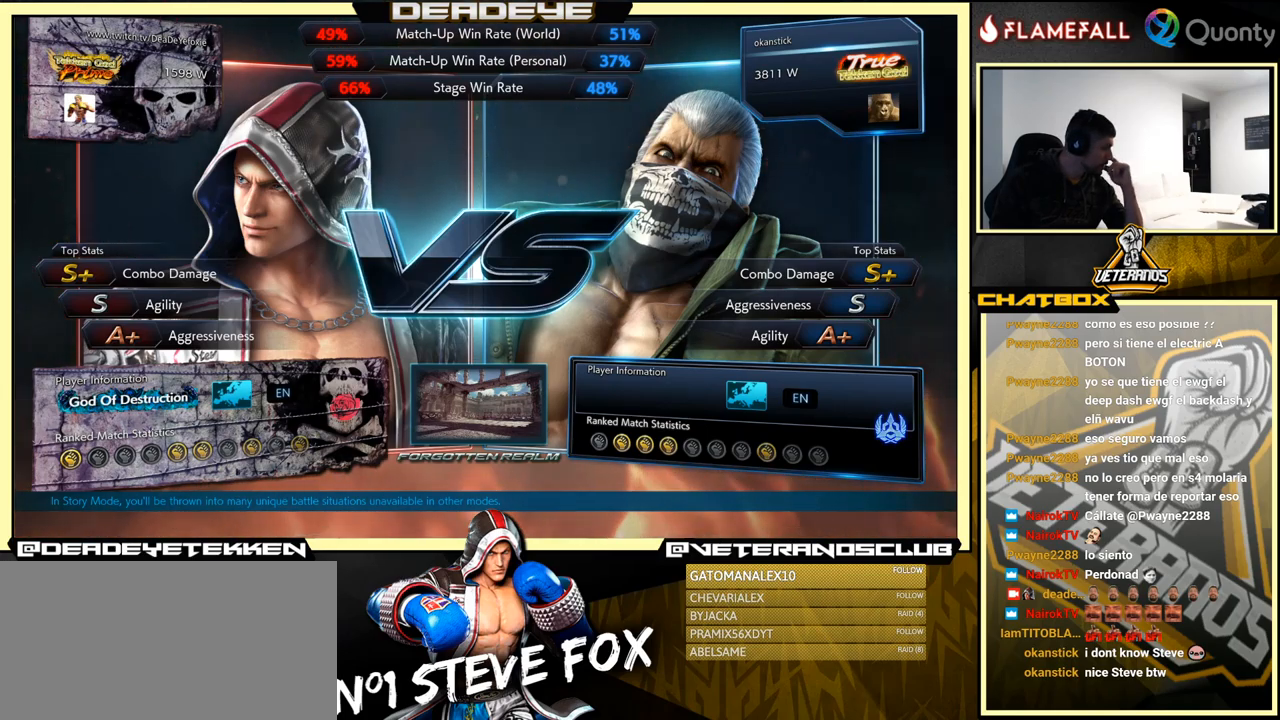
{"buttons": ["CROSS"], "left_stick": "center", "events": []}
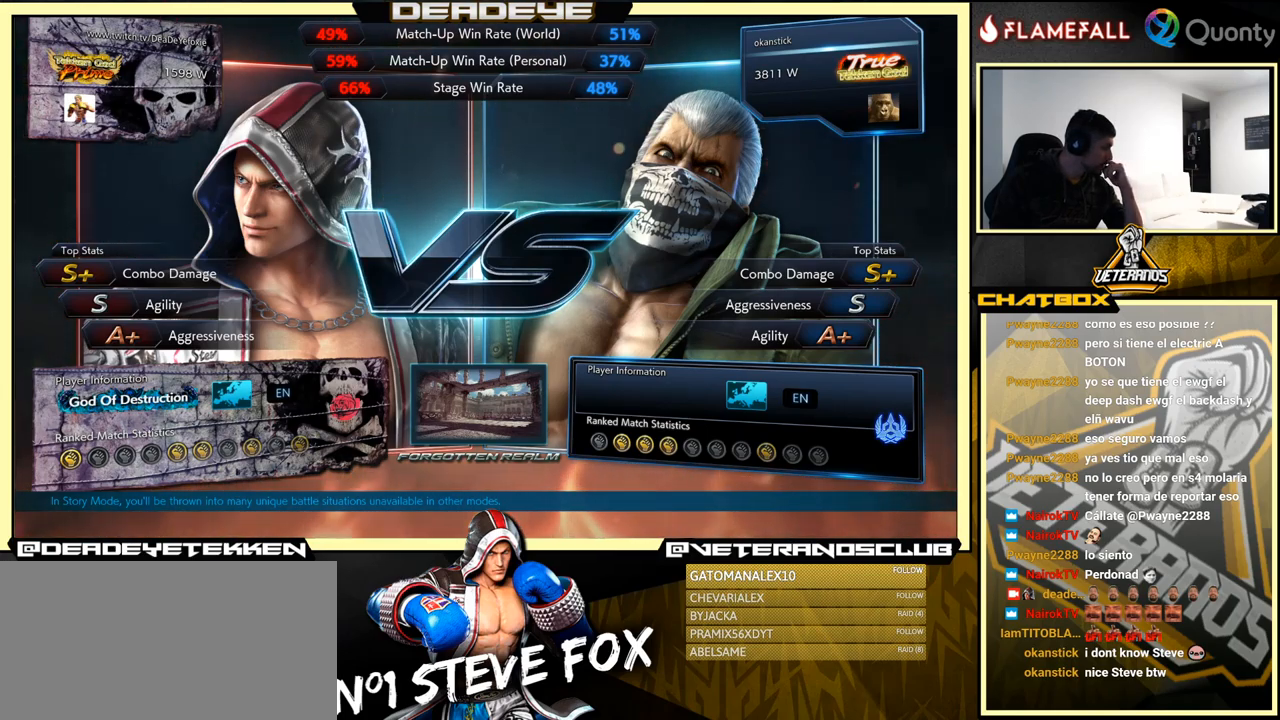
{"buttons": ["CROSS"], "left_stick": "center", "events": []}
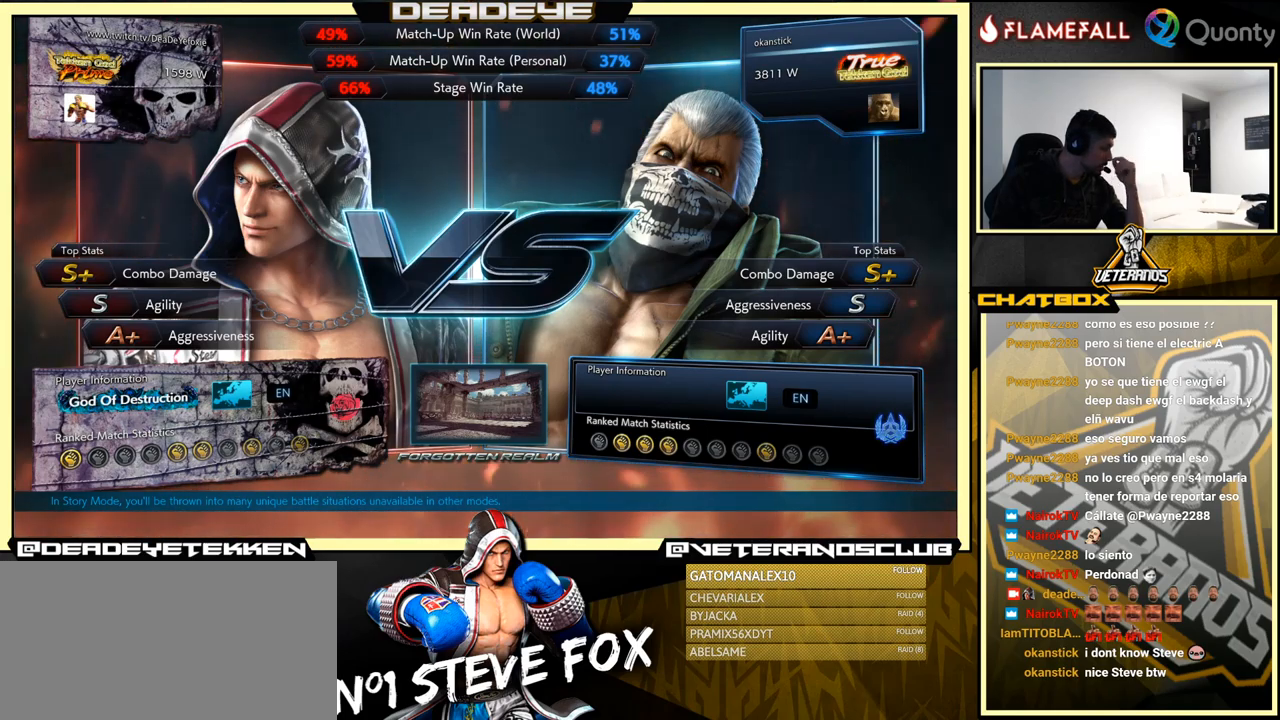
{"buttons": ["CROSS"], "left_stick": "center", "events": []}
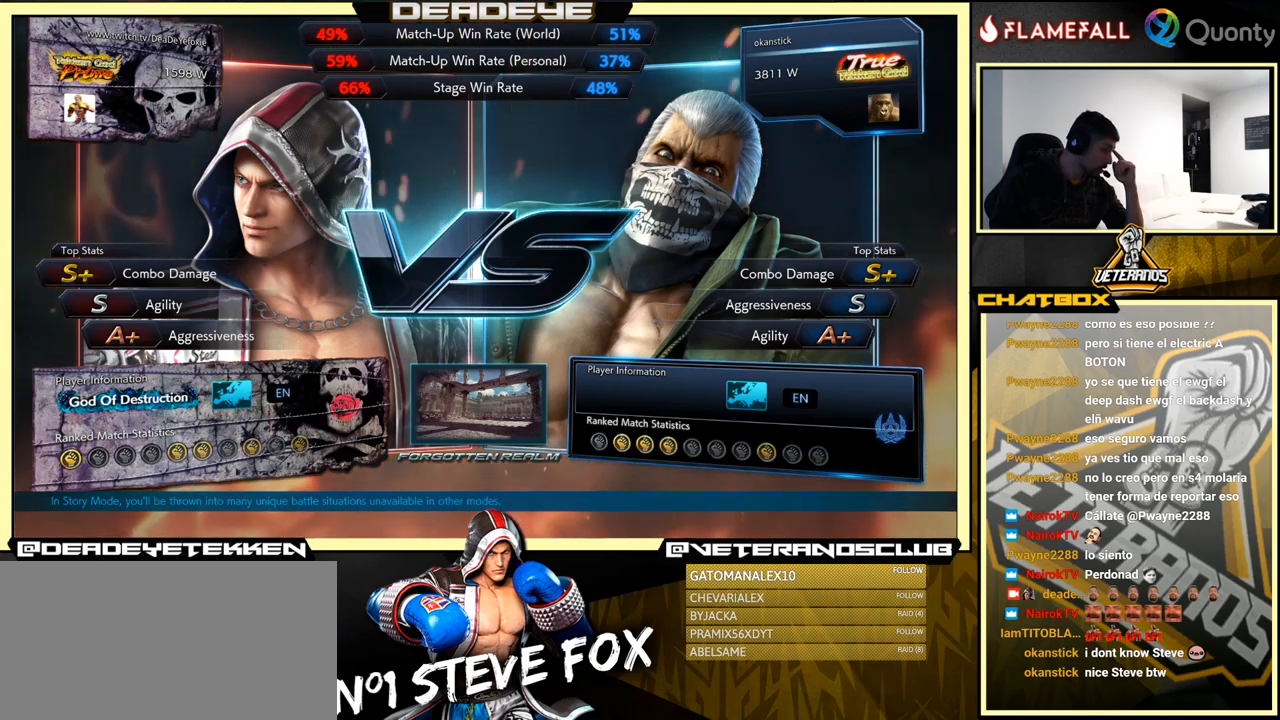
{"buttons": ["CROSS"], "left_stick": "center", "events": []}
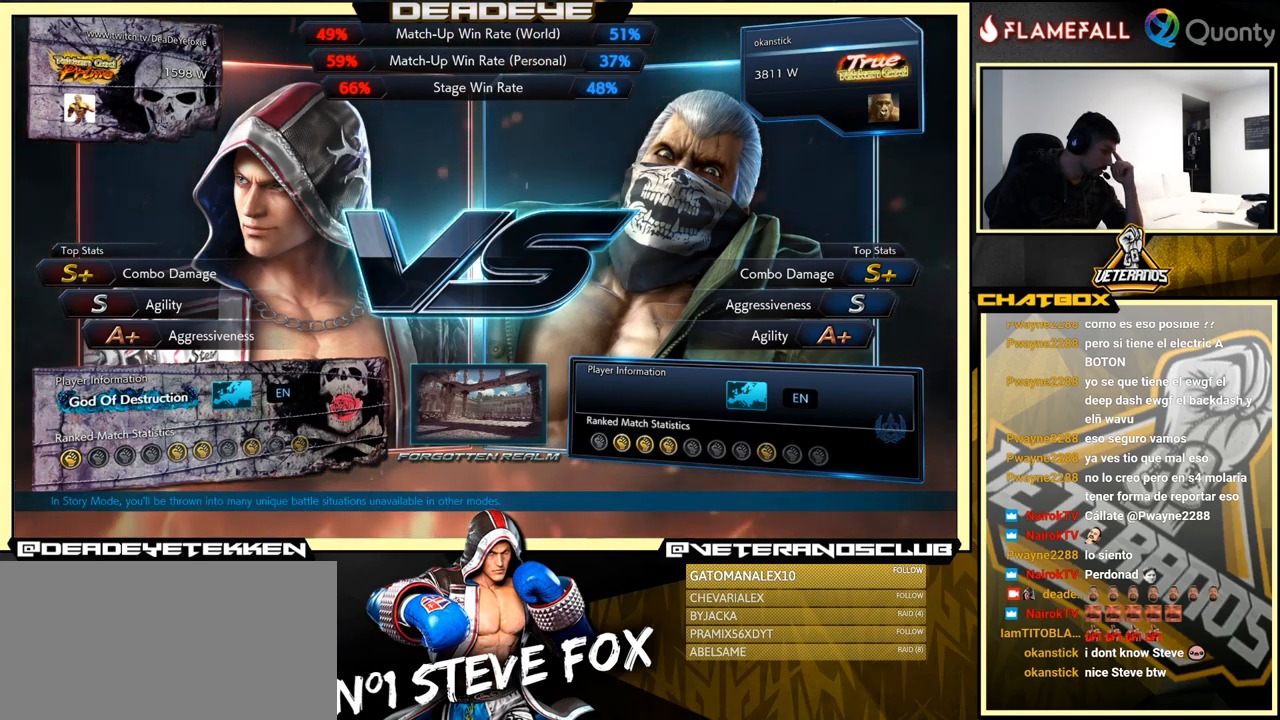
{"buttons": ["CROSS"], "left_stick": "center", "events": []}
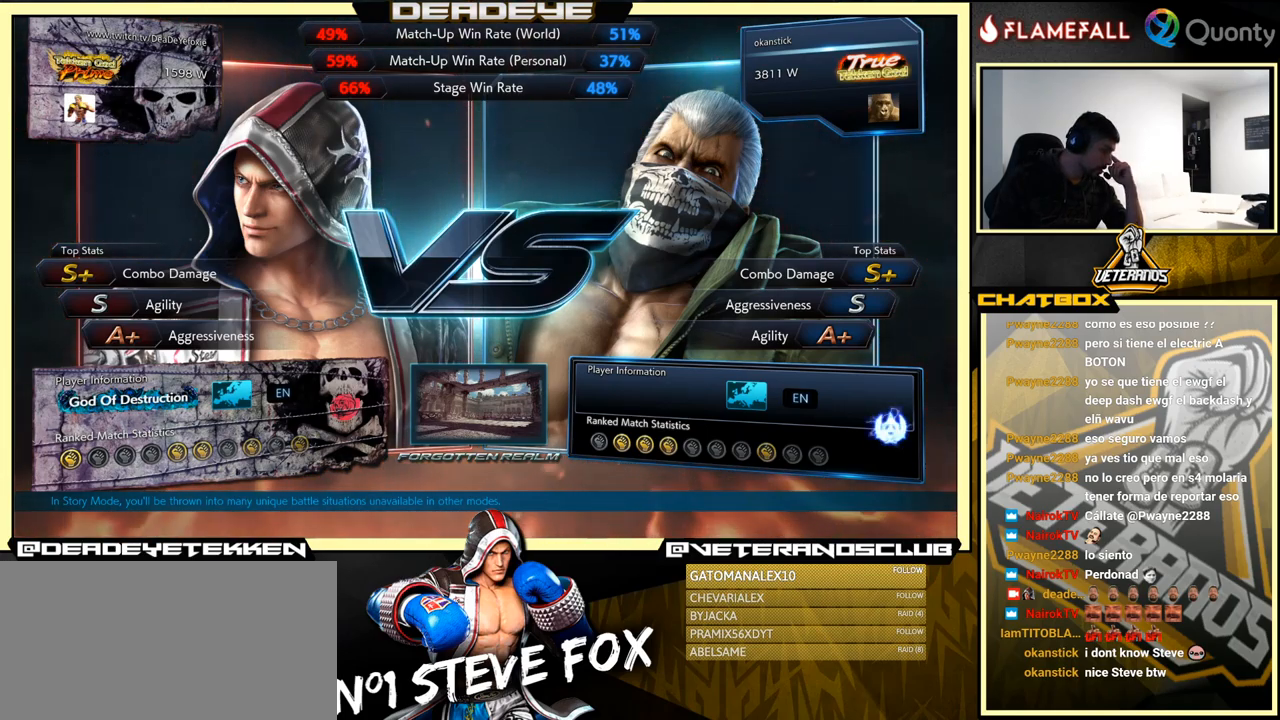
{"buttons": [], "left_stick": "center", "events": [[50, "CROSS", "up"]]}
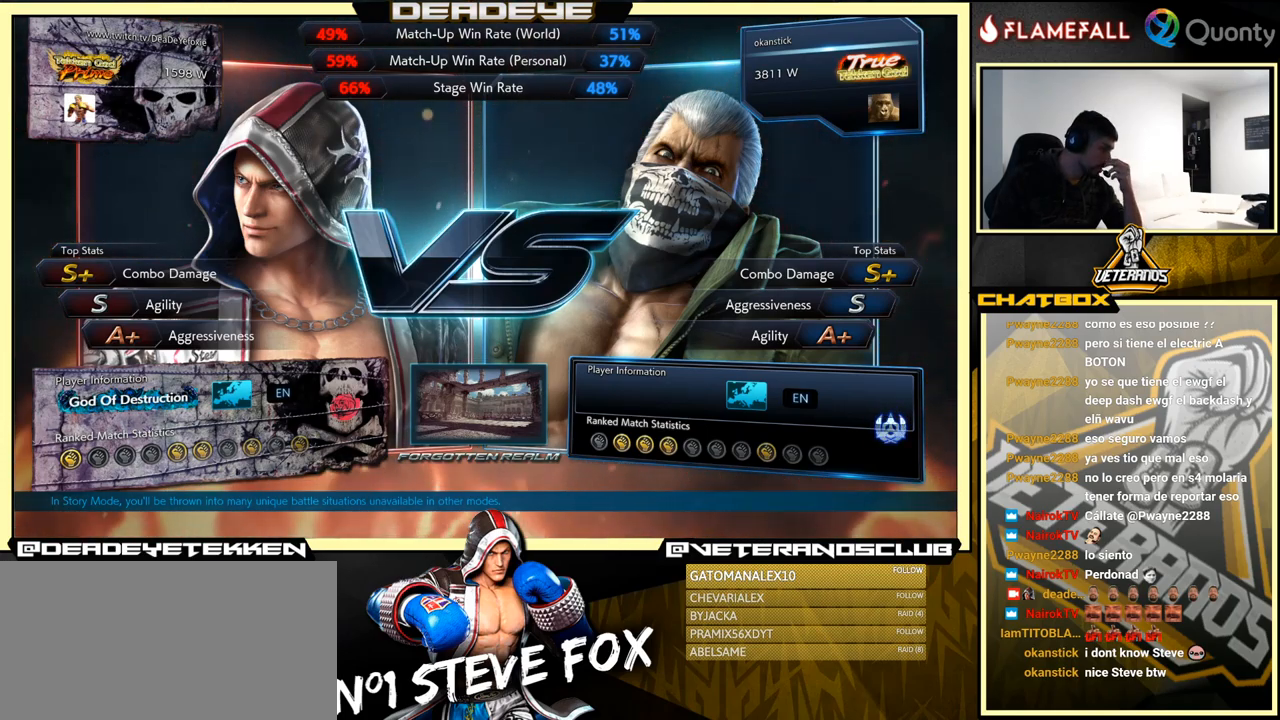
{"buttons": ["CROSS"], "left_stick": "center", "events": [[466, "CROSS", "down"]]}
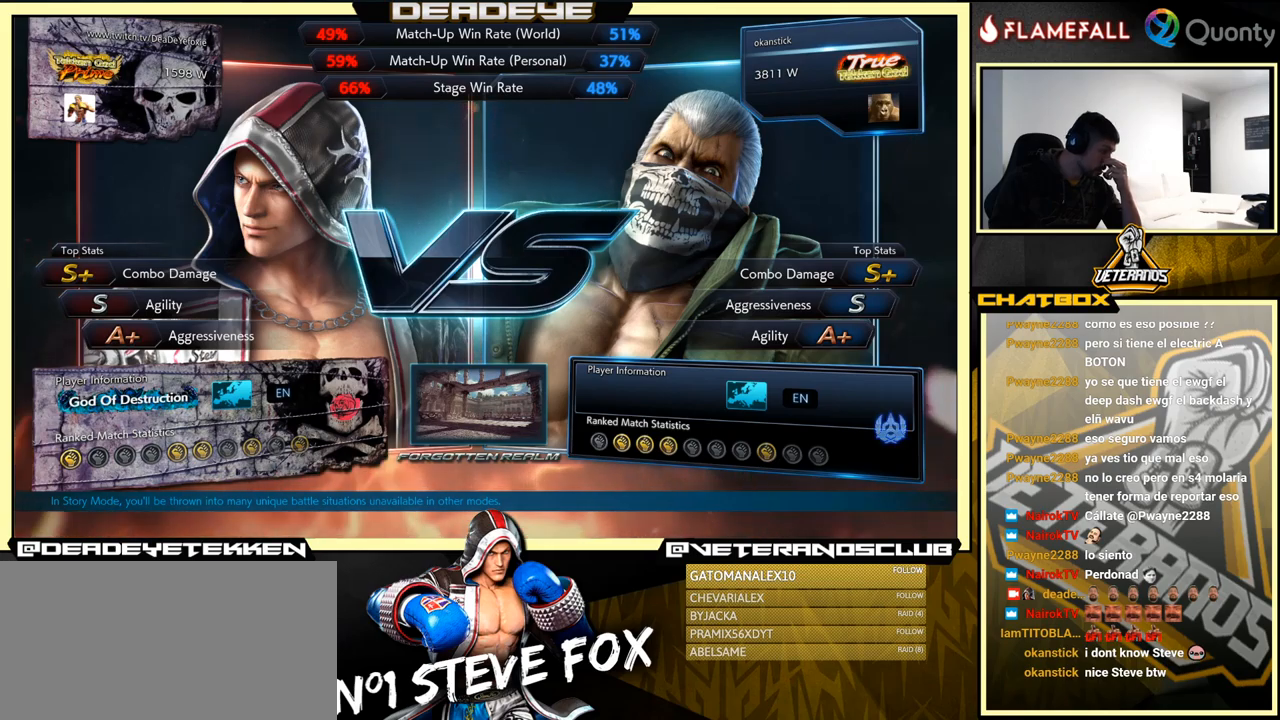
{"buttons": ["CROSS"], "left_stick": "center", "events": []}
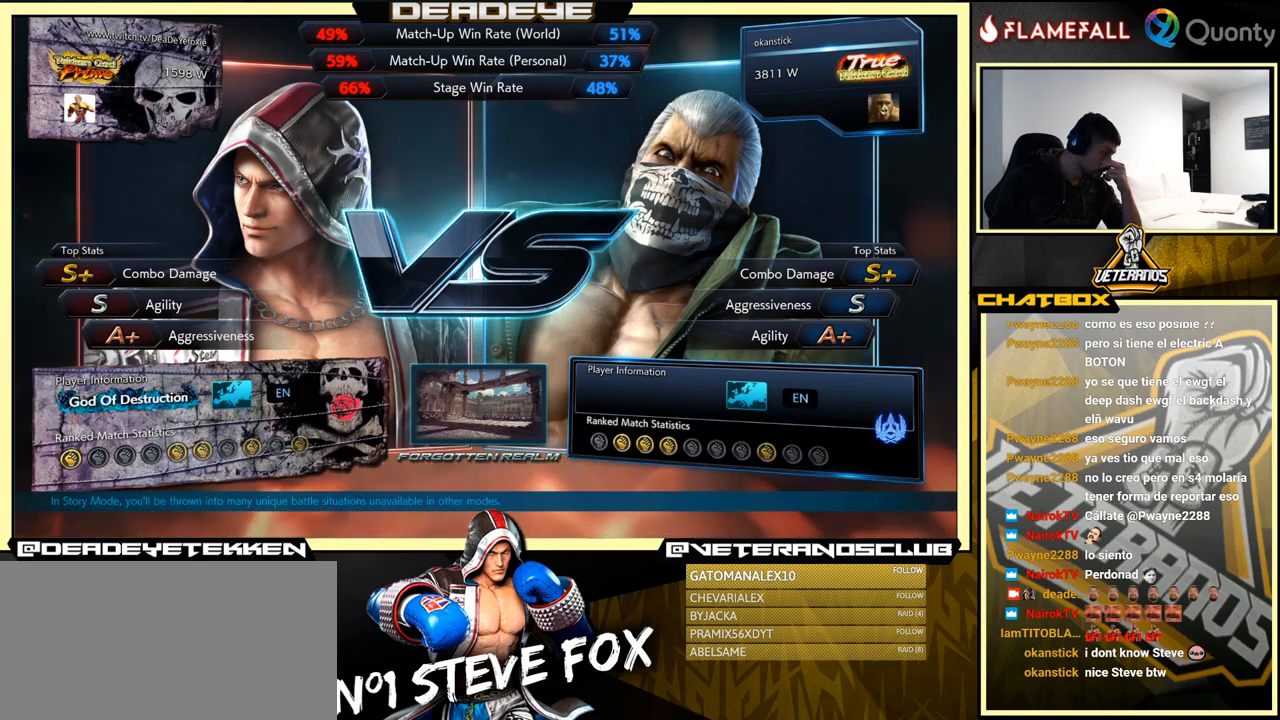
{"buttons": ["CROSS"], "left_stick": "center", "events": []}
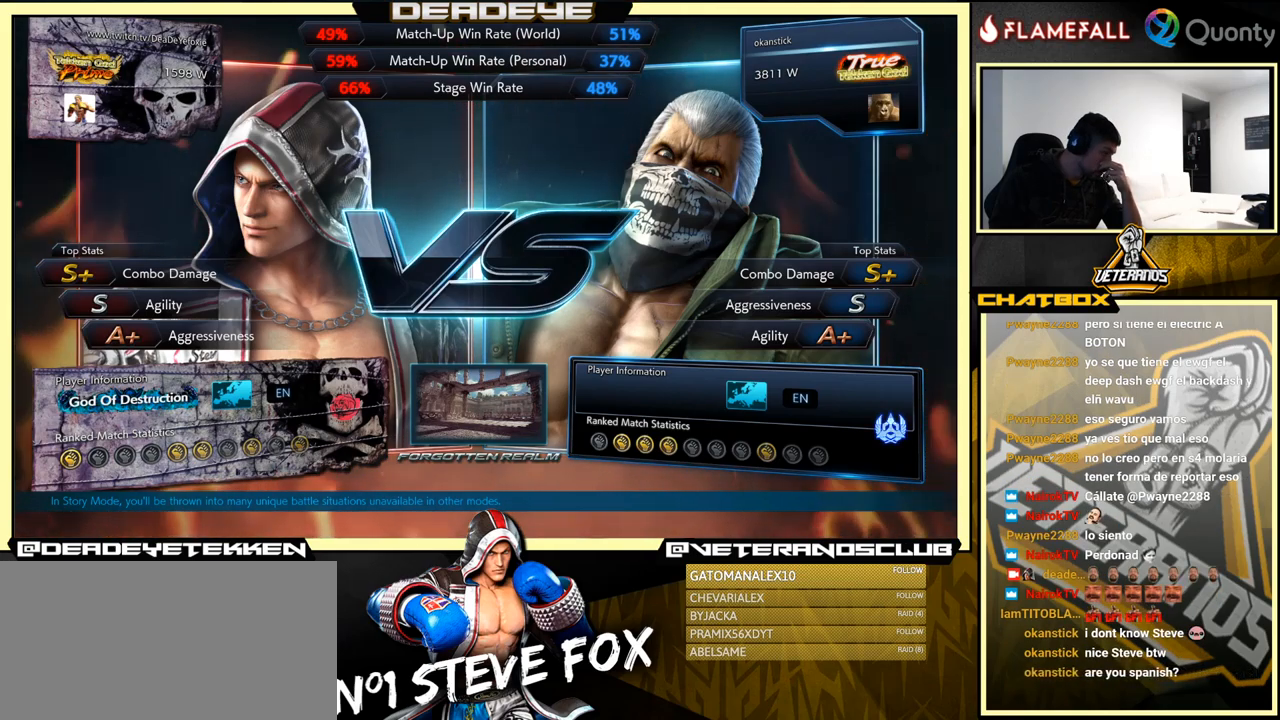
{"buttons": ["CROSS"], "left_stick": "center", "events": []}
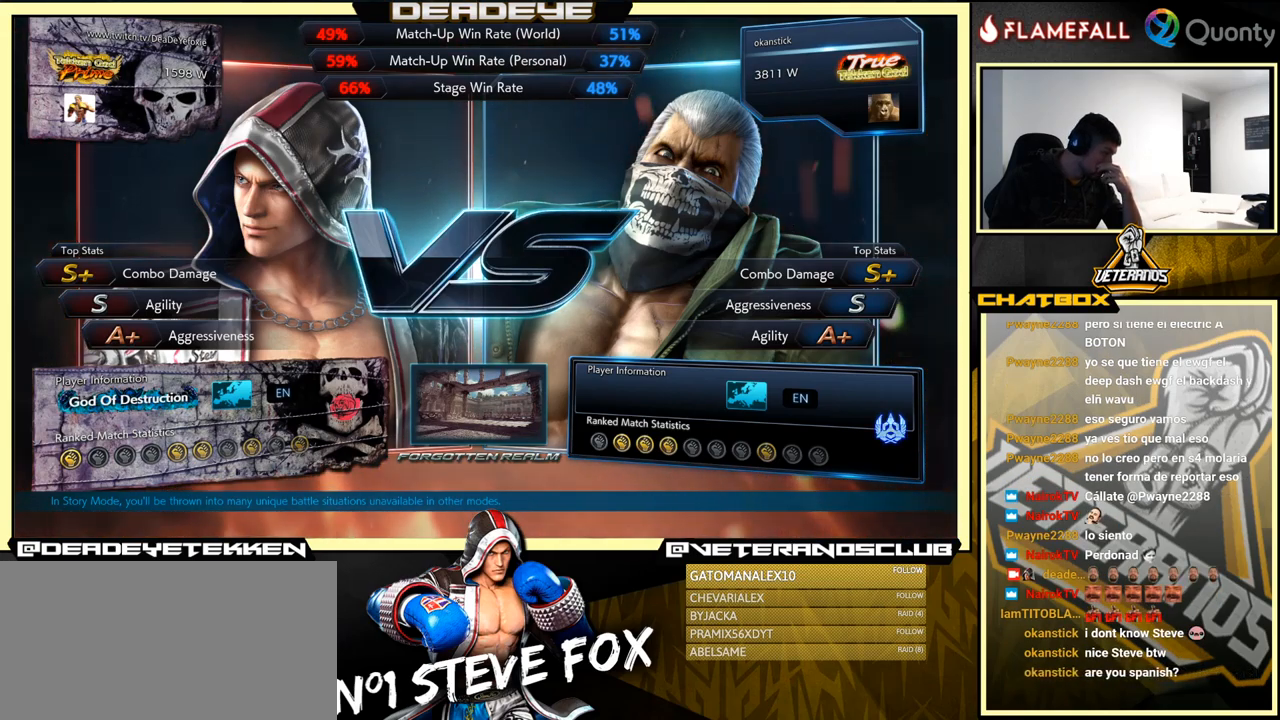
{"buttons": [], "left_stick": "center", "events": [[217, "CROSS", "up"]]}
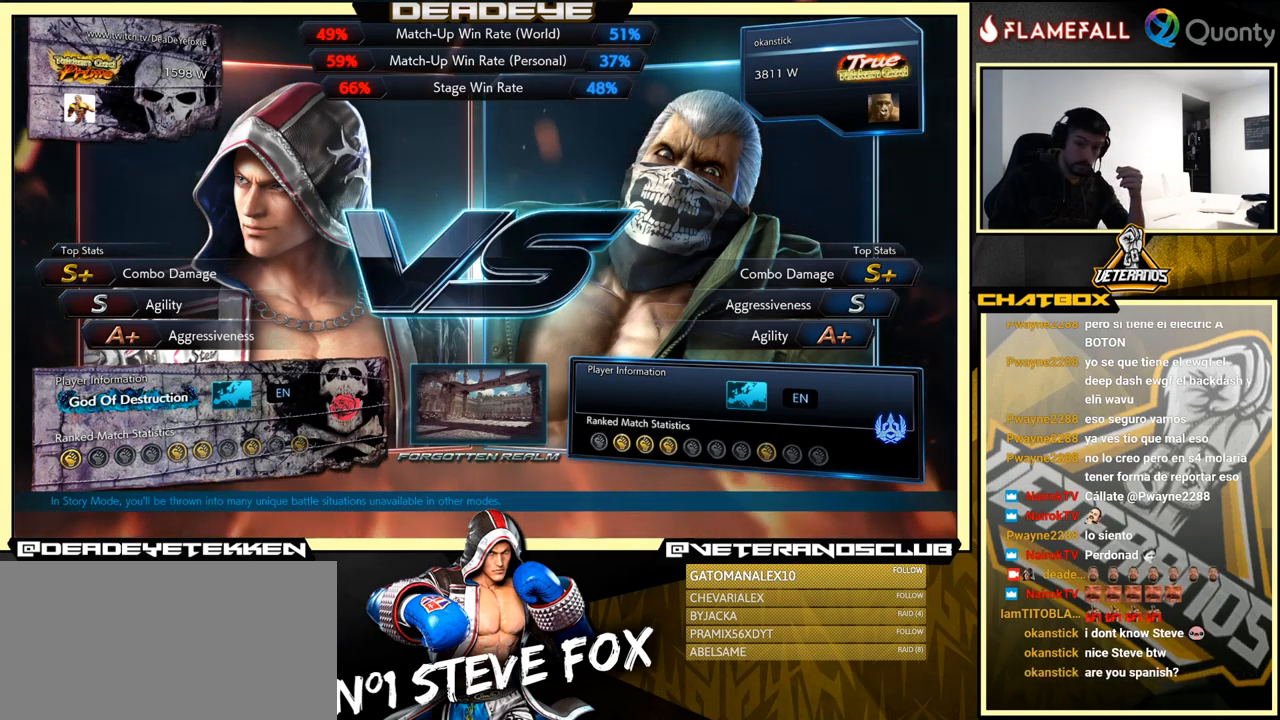
{"buttons": [], "left_stick": "center", "events": [[100, "CROSS", "down"], [300, "CROSS", "up"]]}
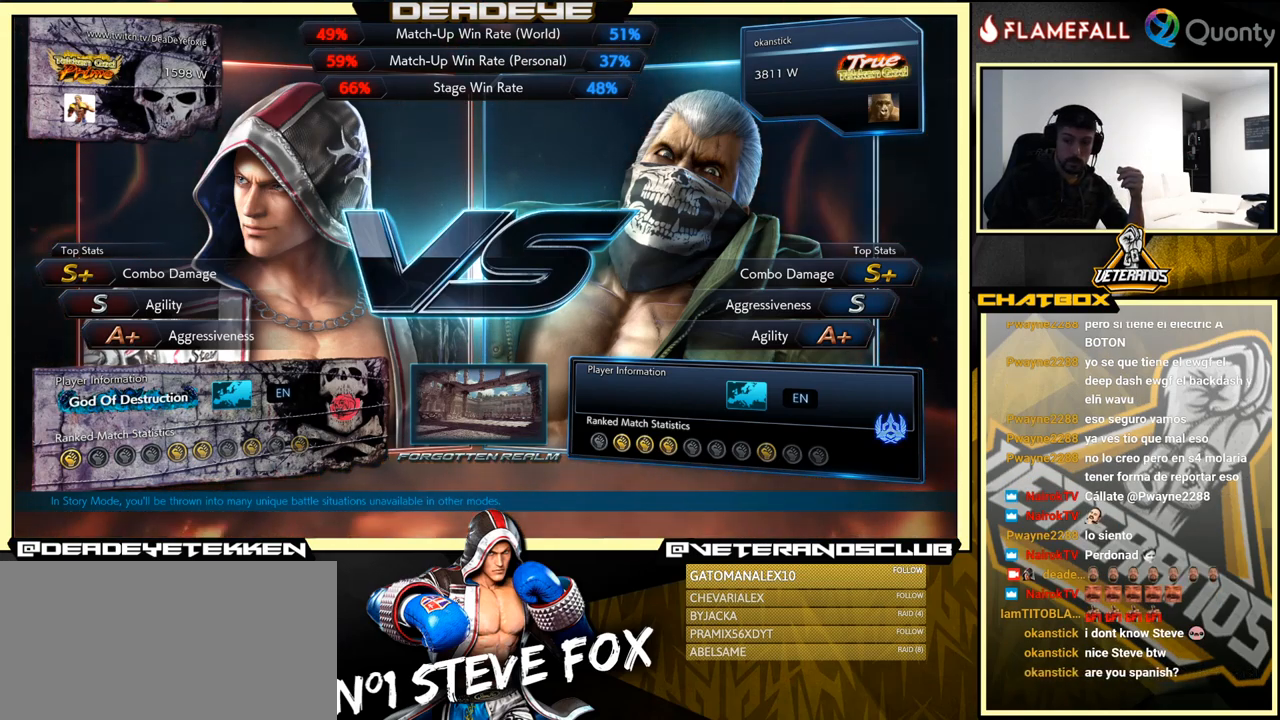
{"buttons": [], "left_stick": "center", "events": [[217, "CROSS", "down"], [333, "CROSS", "up"]]}
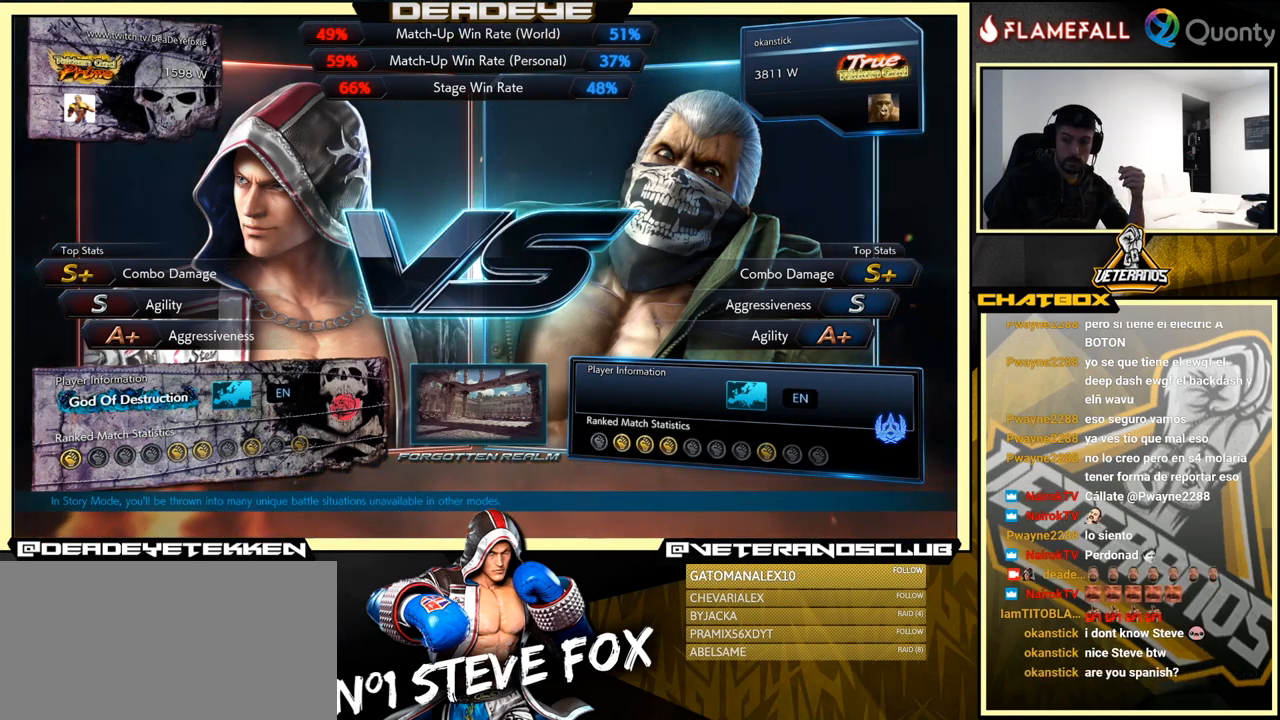
{"buttons": [], "left_stick": "center", "events": [[17, "CROSS", "down"], [133, "CROSS", "up"]]}